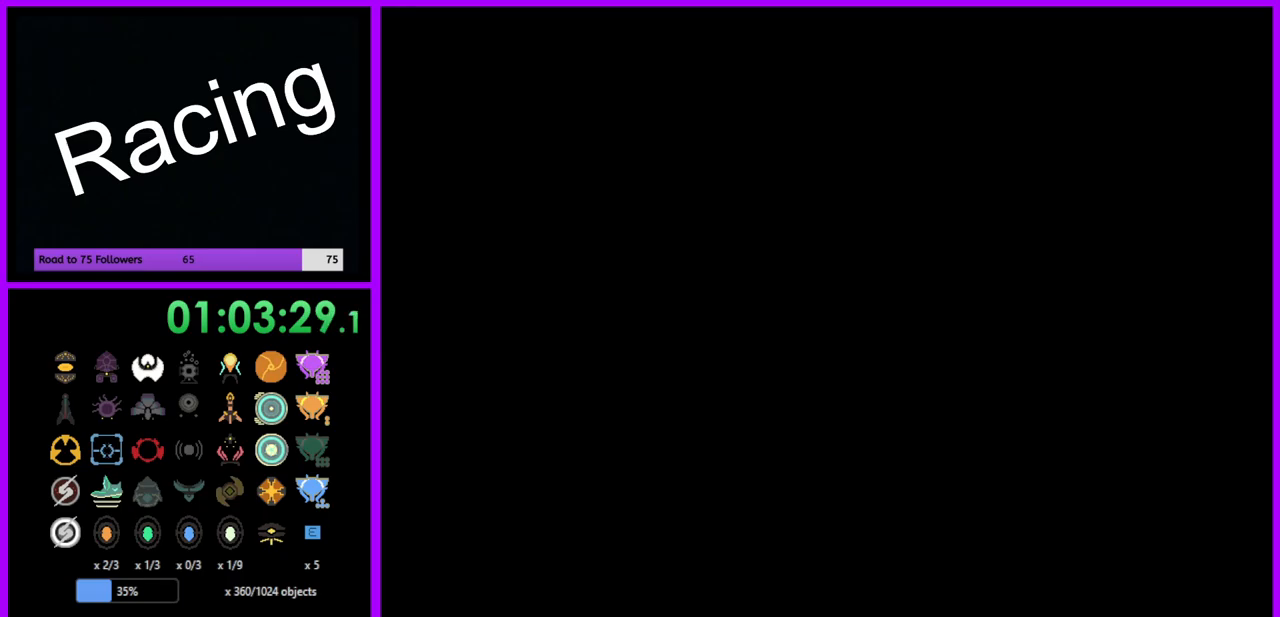
Gameplay with a controller (Nintendo layout); each line is a JSON object with the inputs held at the frame after it. "events" lists button and stick changes between this image and that frame as [ms after this image, input, new state], when the widget could be followed in between. Not read: L3 R3.
{"buttons": [], "left_stick": "center", "right_stick": "left", "events": []}
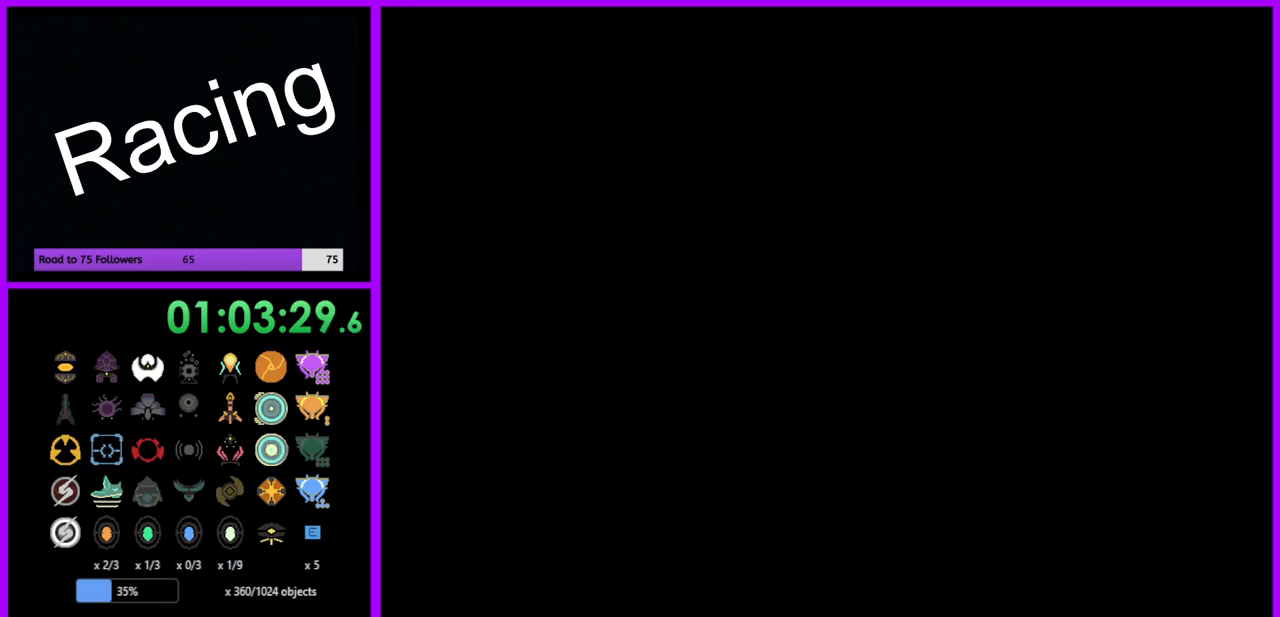
{"buttons": [], "left_stick": "center", "right_stick": "center", "events": [[267, "left_stick", "right"], [433, "left_stick", "center"], [483, "right_stick", "center"]]}
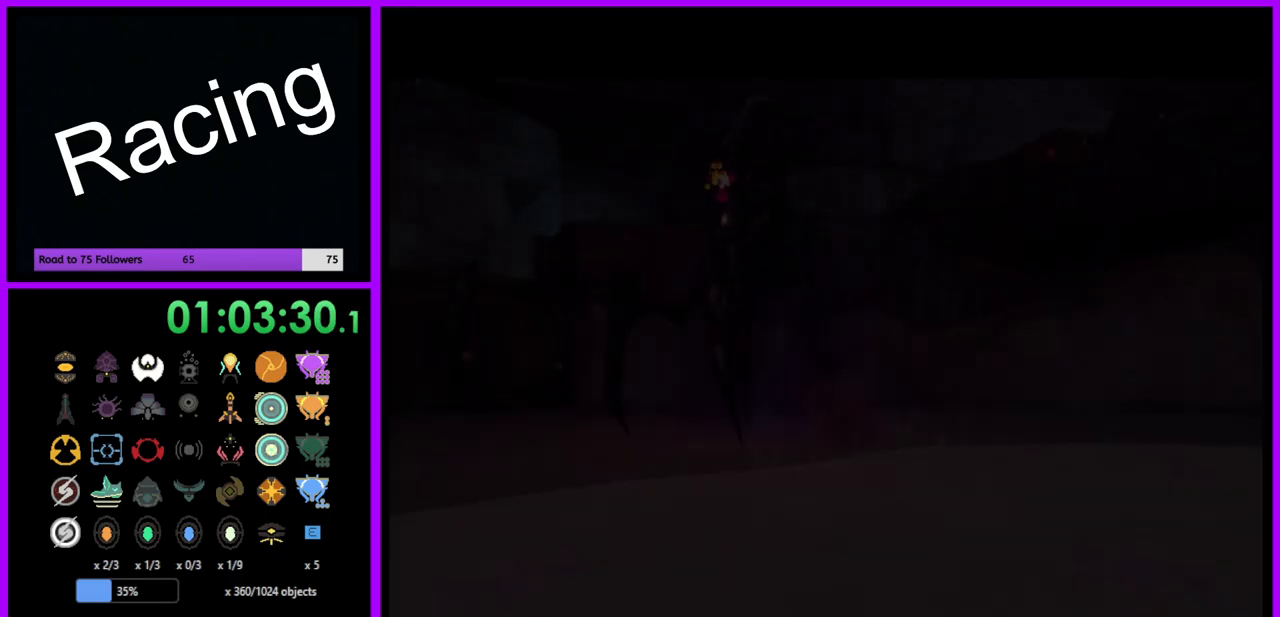
{"buttons": [], "left_stick": "center", "right_stick": "left", "events": [[50, "left_stick", "left"], [233, "left_stick", "center"], [333, "right_stick", "left"]]}
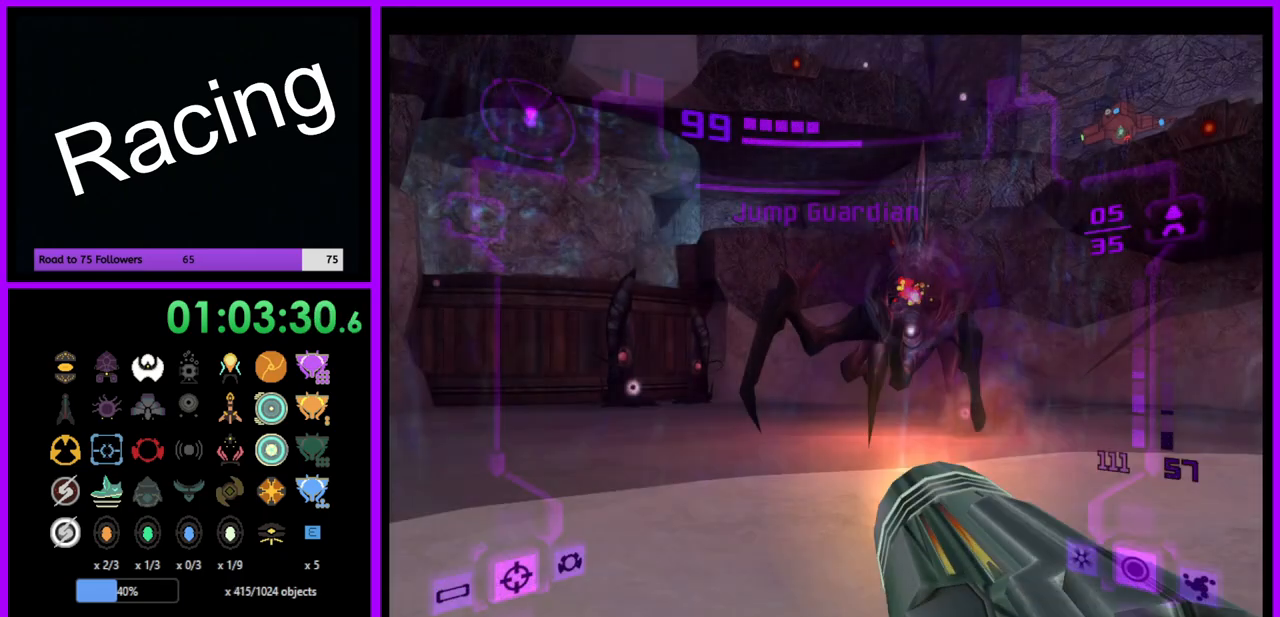
{"buttons": ["A", "L1"], "left_stick": "up", "right_stick": "center", "events": [[233, "L1", "down"], [267, "right_stick", "center"], [383, "left_stick", "up"], [433, "A", "down"]]}
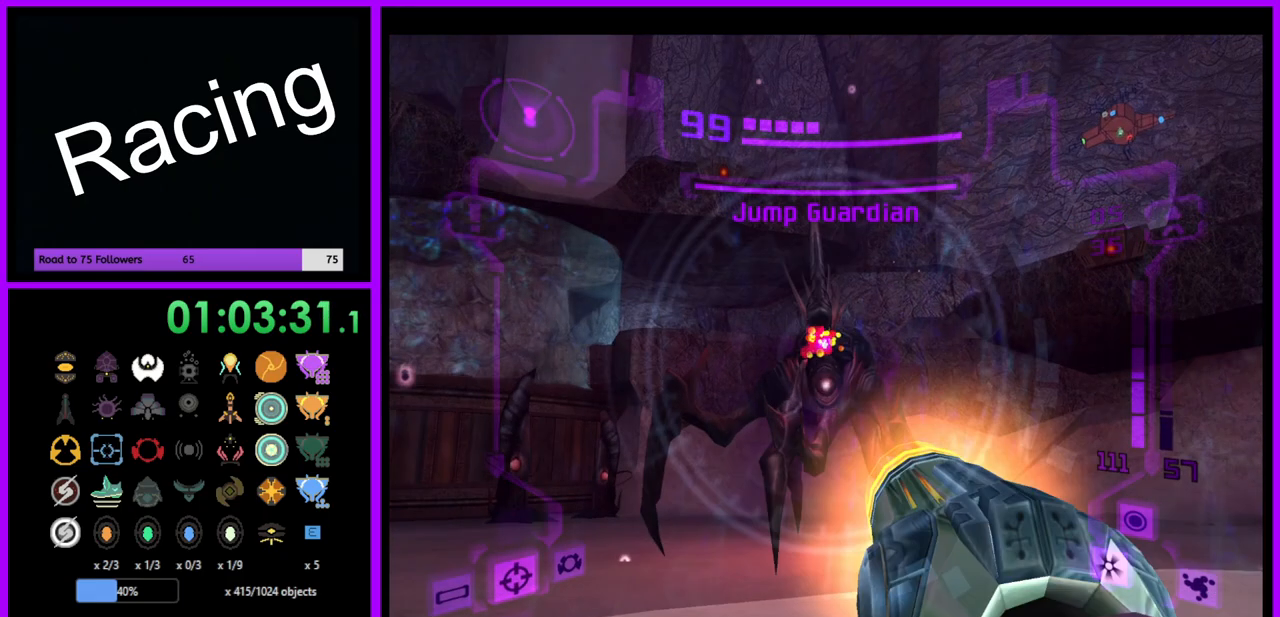
{"buttons": ["A", "L1"], "left_stick": "up", "right_stick": "center", "events": [[17, "left_stick", "center"], [317, "left_stick", "up"]]}
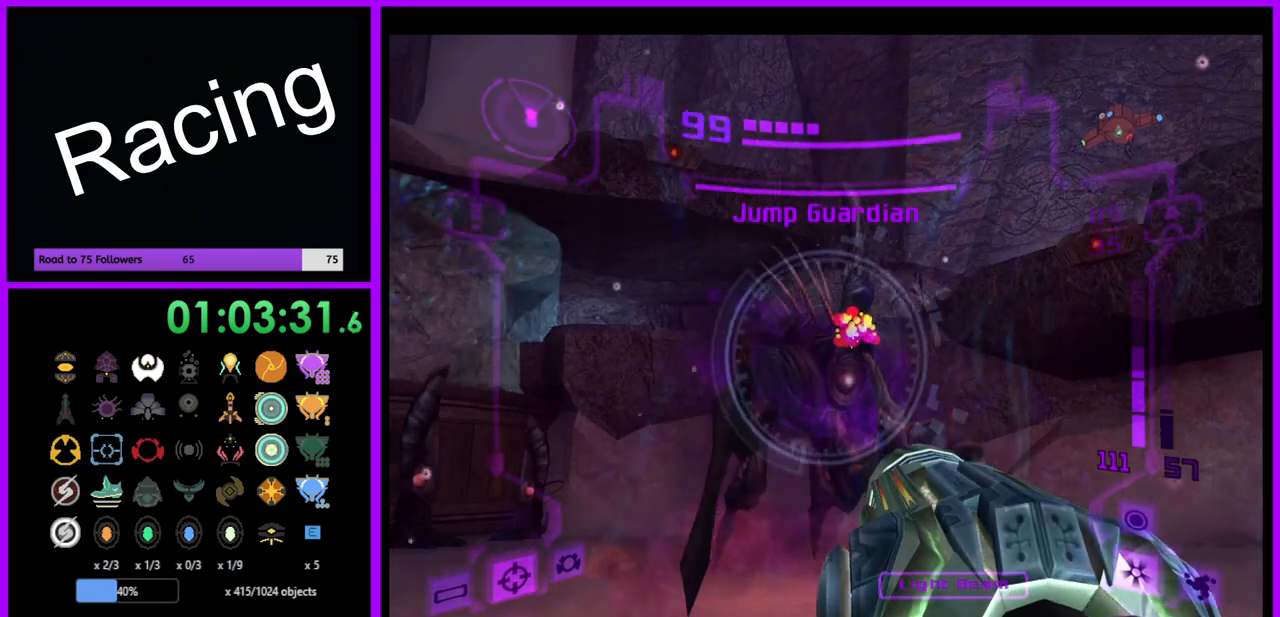
{"buttons": ["A", "L1"], "left_stick": "center", "right_stick": "center", "events": [[117, "left_stick", "center"]]}
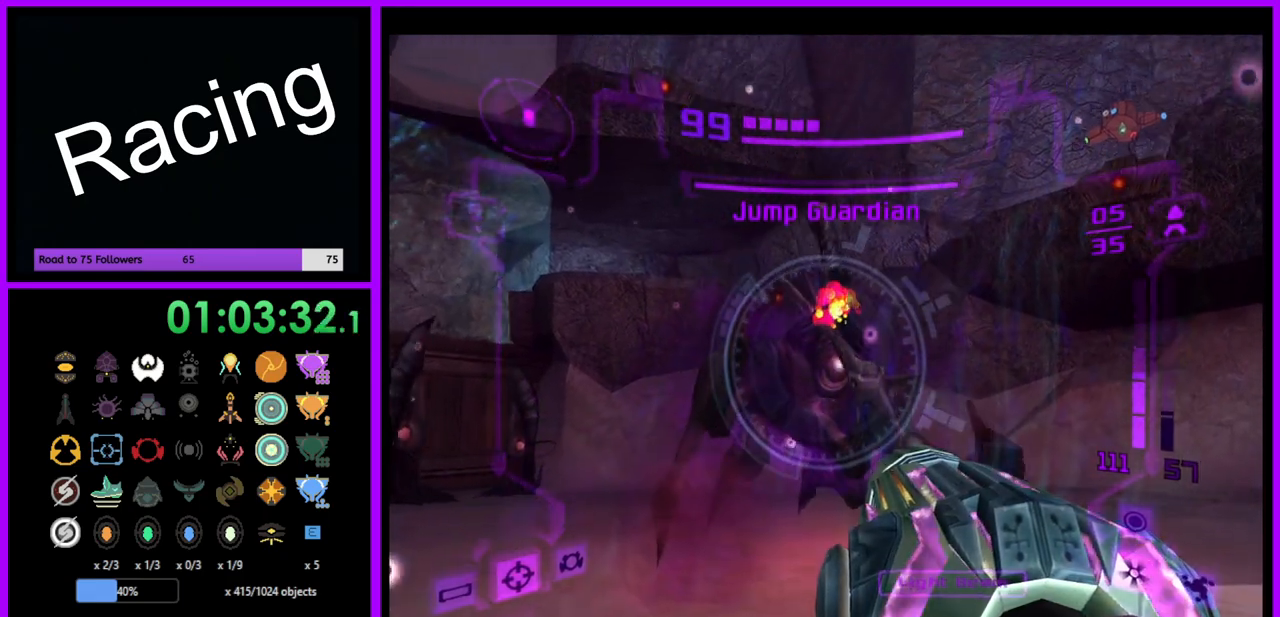
{"buttons": ["A", "L1"], "left_stick": "center", "right_stick": "center", "events": []}
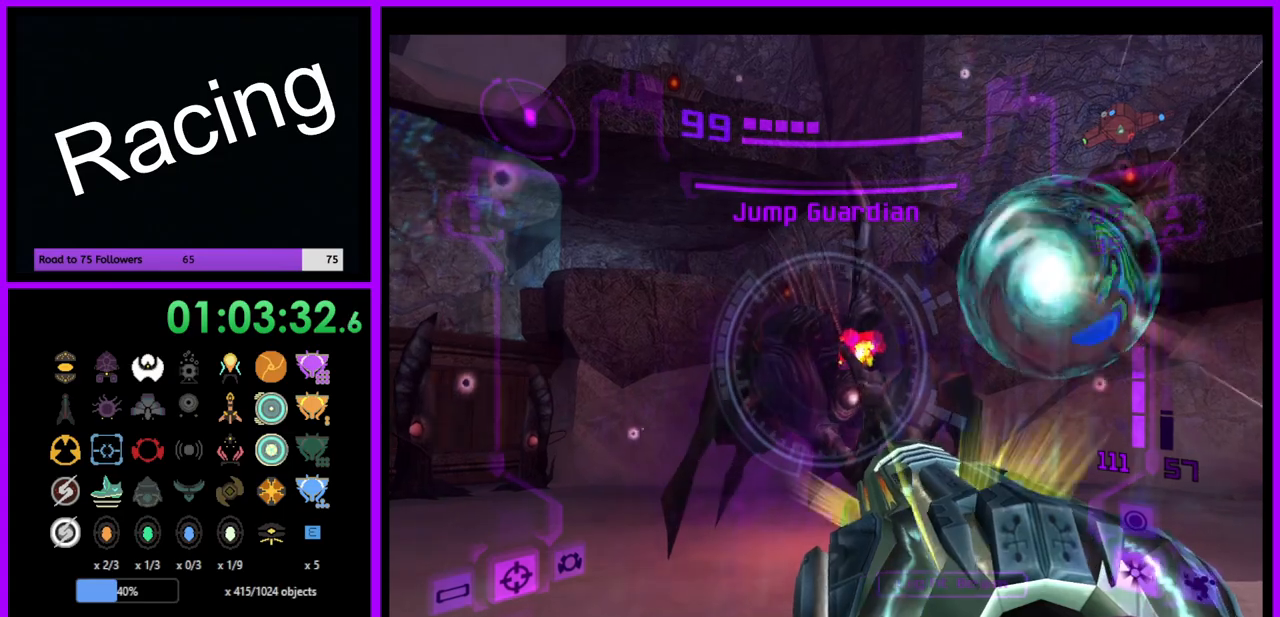
{"buttons": ["A", "L1"], "left_stick": "down-right", "right_stick": "center", "events": [[100, "A", "up"], [133, "left_stick", "down"], [250, "A", "down"], [300, "left_stick", "down-right"]]}
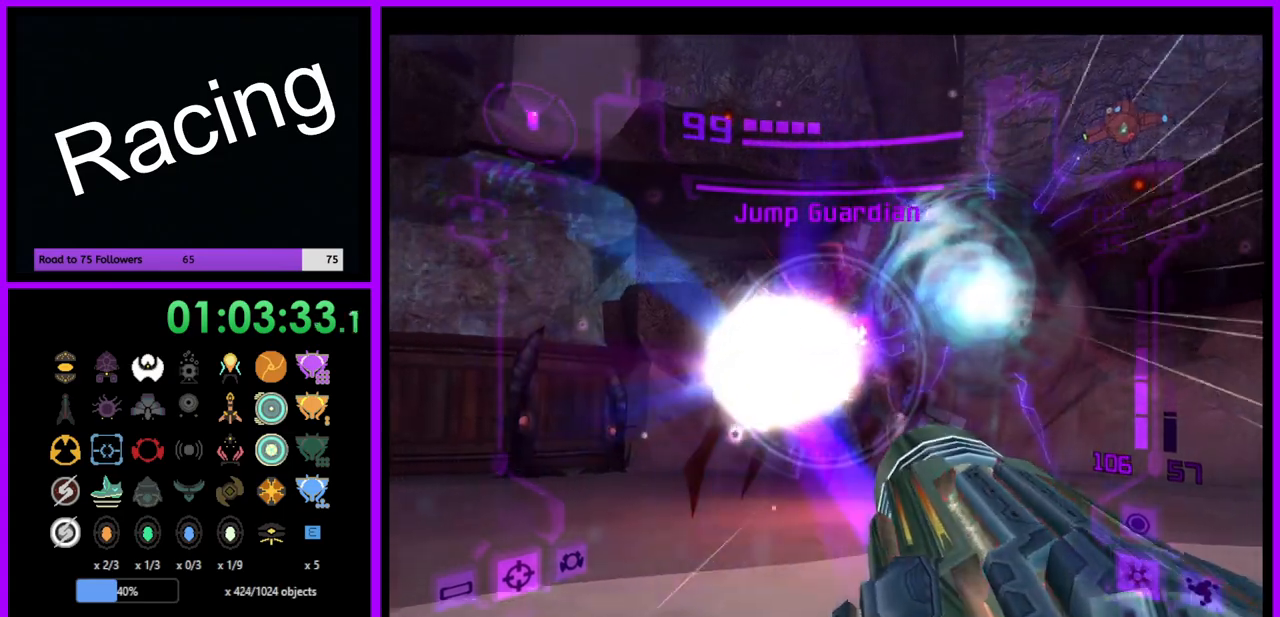
{"buttons": ["A", "L1"], "left_stick": "right", "right_stick": "center", "events": [[67, "left_stick", "right"], [167, "B", "down"], [283, "B", "up"]]}
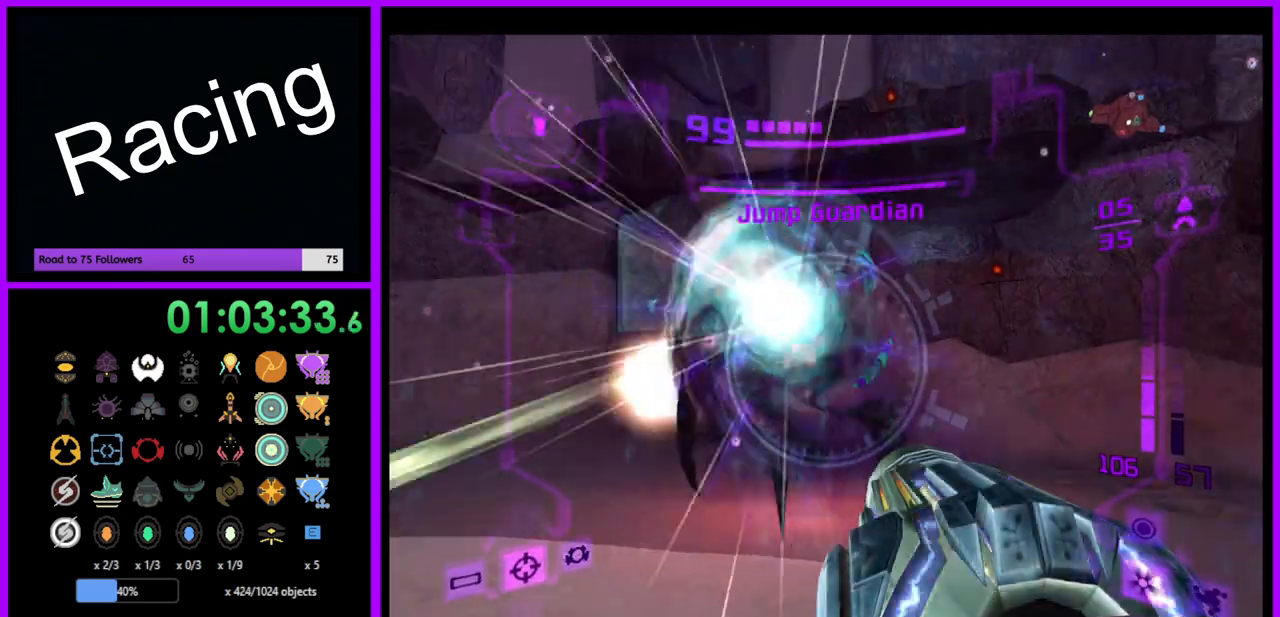
{"buttons": ["A", "L1"], "left_stick": "center", "right_stick": "center", "events": [[117, "left_stick", "center"], [200, "left_stick", "left"], [417, "left_stick", "center"]]}
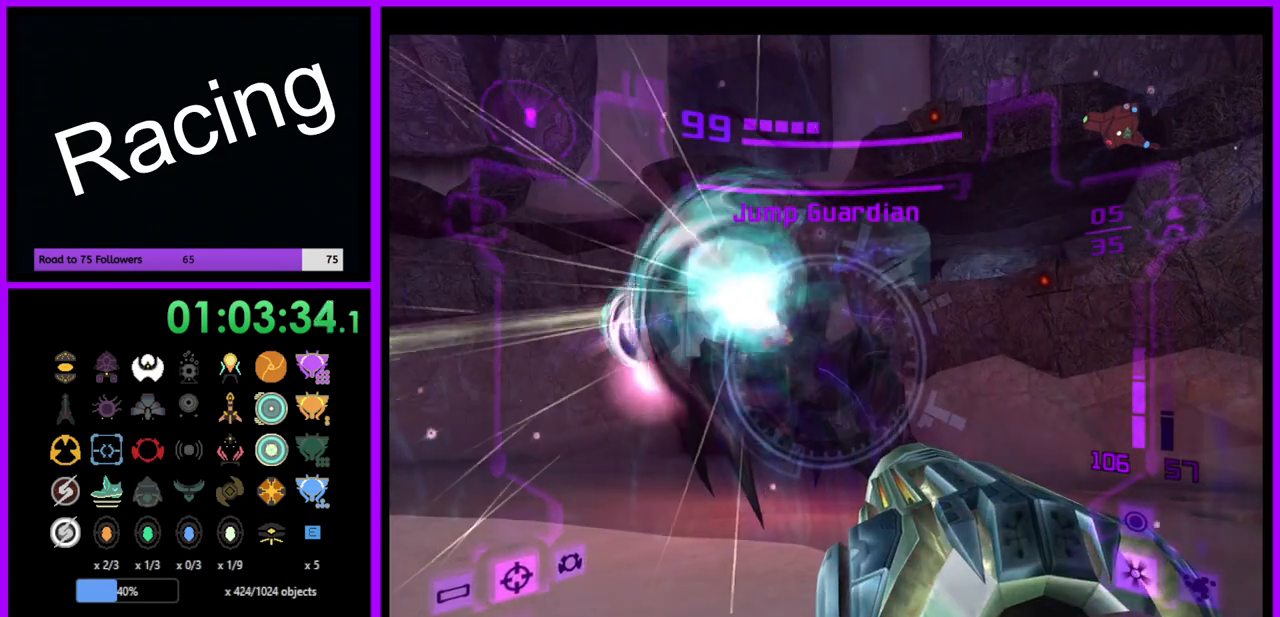
{"buttons": ["A", "L1"], "left_stick": "left", "right_stick": "center", "events": [[167, "left_stick", "left"]]}
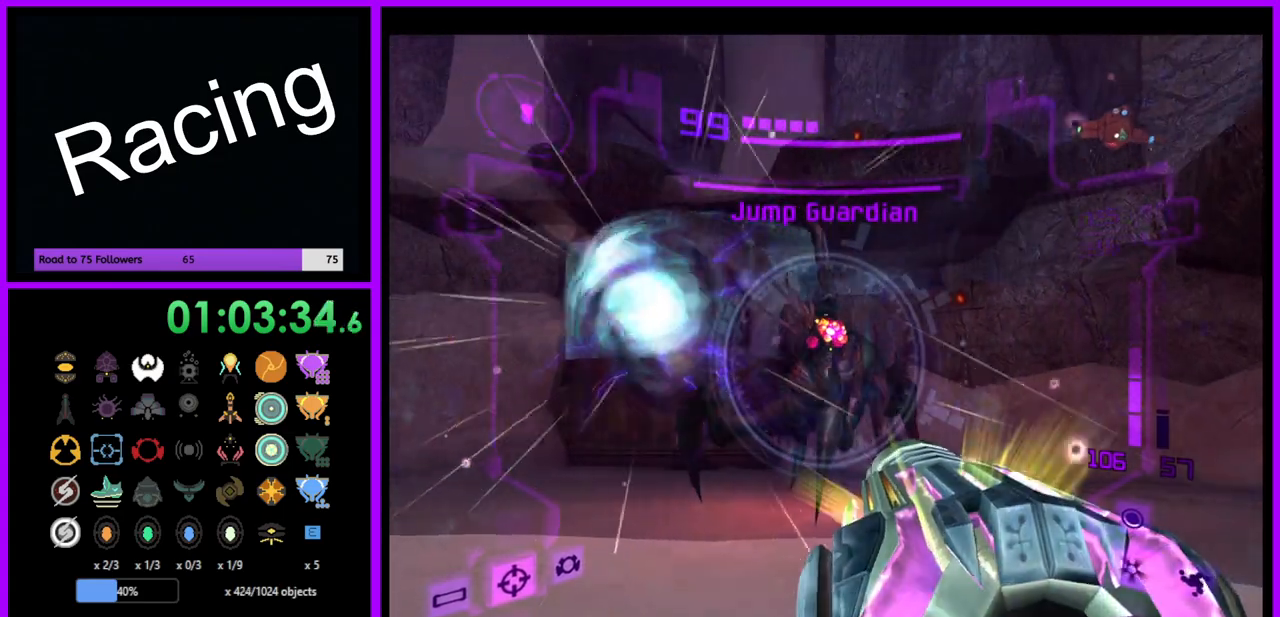
{"buttons": ["A", "L1"], "left_stick": "left", "right_stick": "center", "events": [[67, "A", "up"], [233, "A", "down"]]}
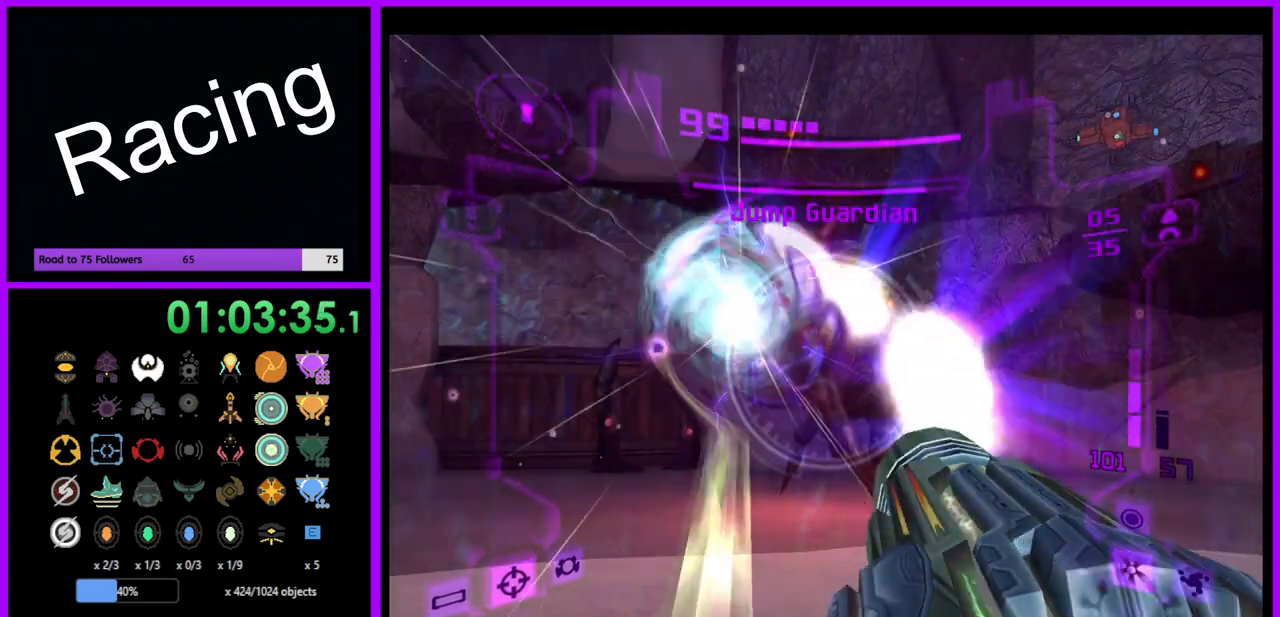
{"buttons": ["A", "L1"], "left_stick": "up-left", "right_stick": "center", "events": [[417, "left_stick", "up-left"]]}
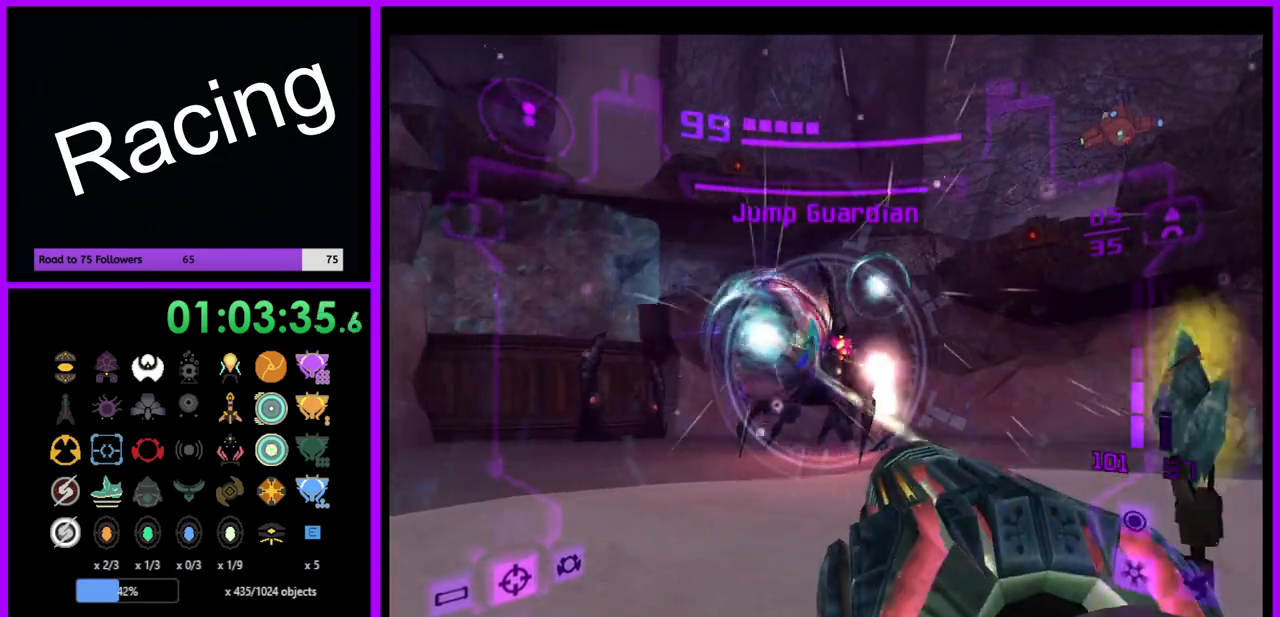
{"buttons": ["A", "L1"], "left_stick": "left", "right_stick": "center", "events": [[500, "left_stick", "left"]]}
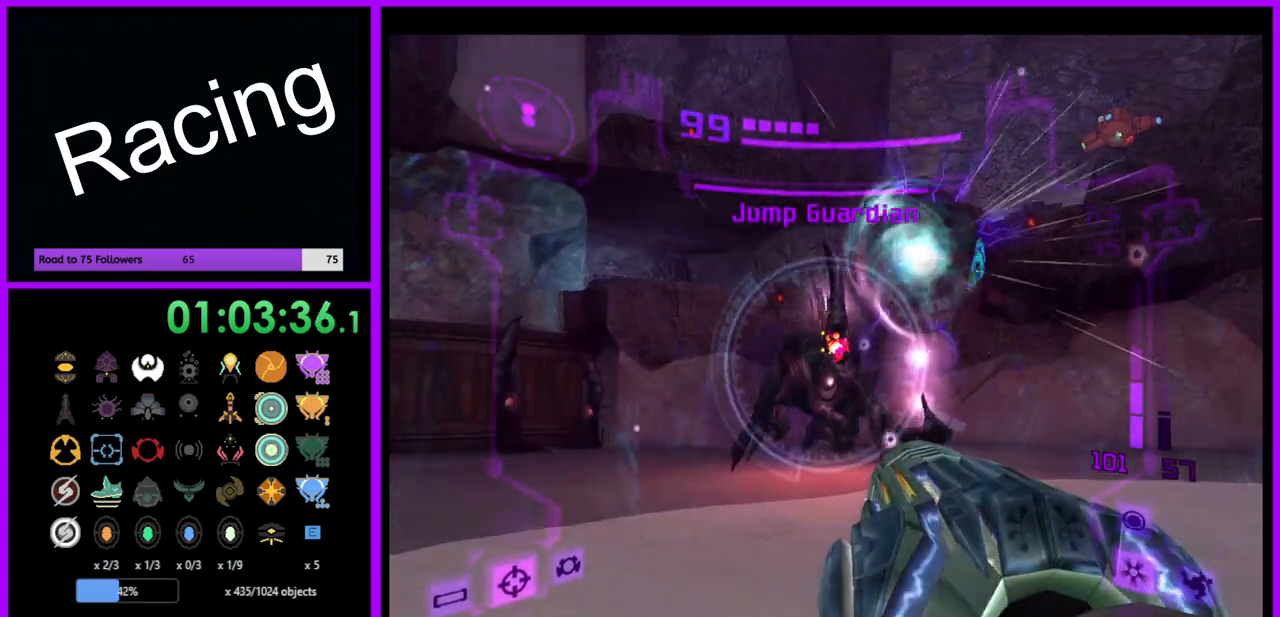
{"buttons": ["A", "L1"], "left_stick": "up-left", "right_stick": "center", "events": [[350, "left_stick", "up-left"]]}
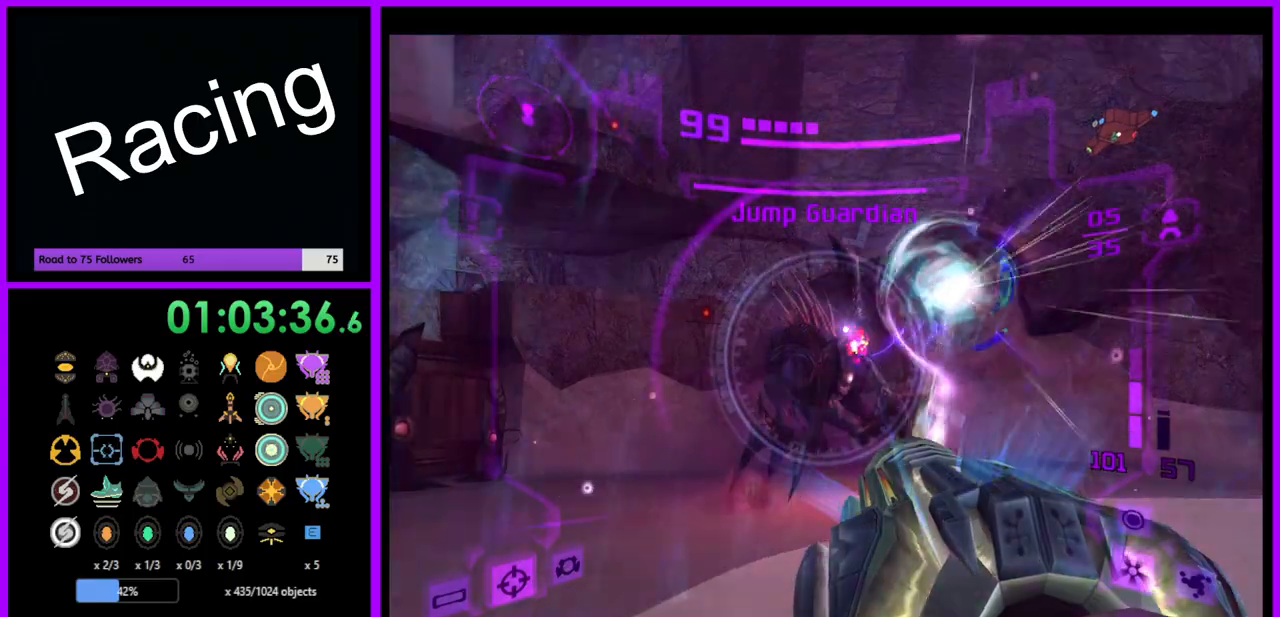
{"buttons": ["A", "L1"], "left_stick": "up-right", "right_stick": "center", "events": [[50, "A", "up"], [183, "A", "down"], [217, "left_stick", "center"], [333, "left_stick", "up-right"]]}
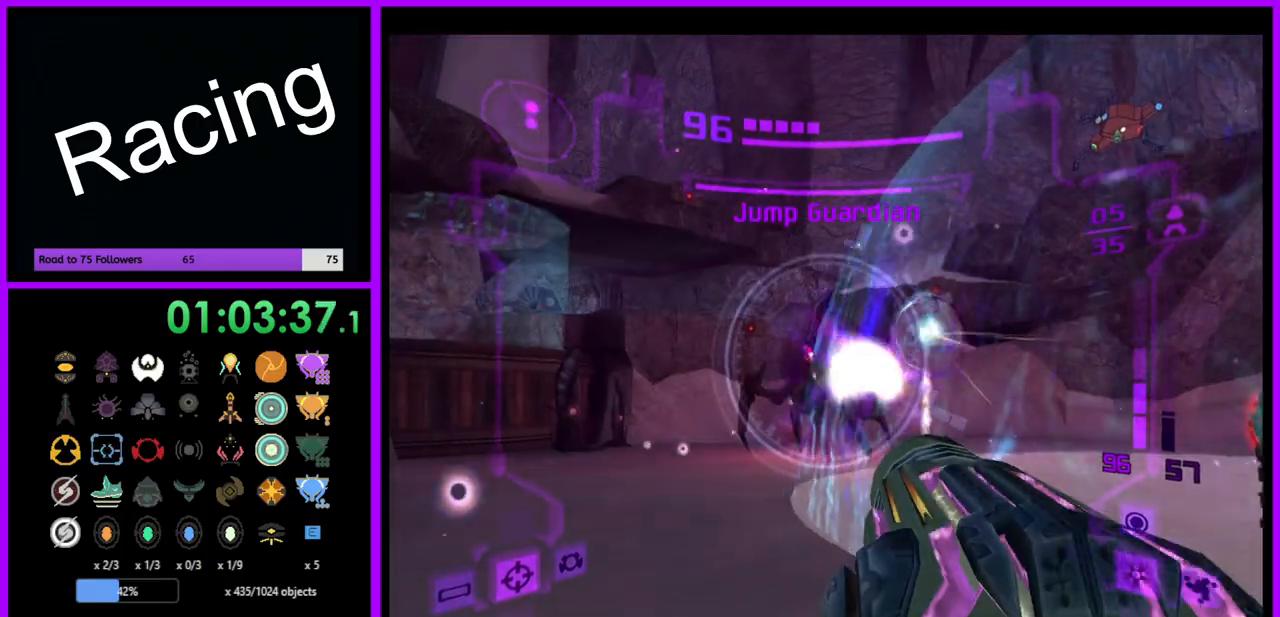
{"buttons": ["A", "L1"], "left_stick": "up-right", "right_stick": "center", "events": []}
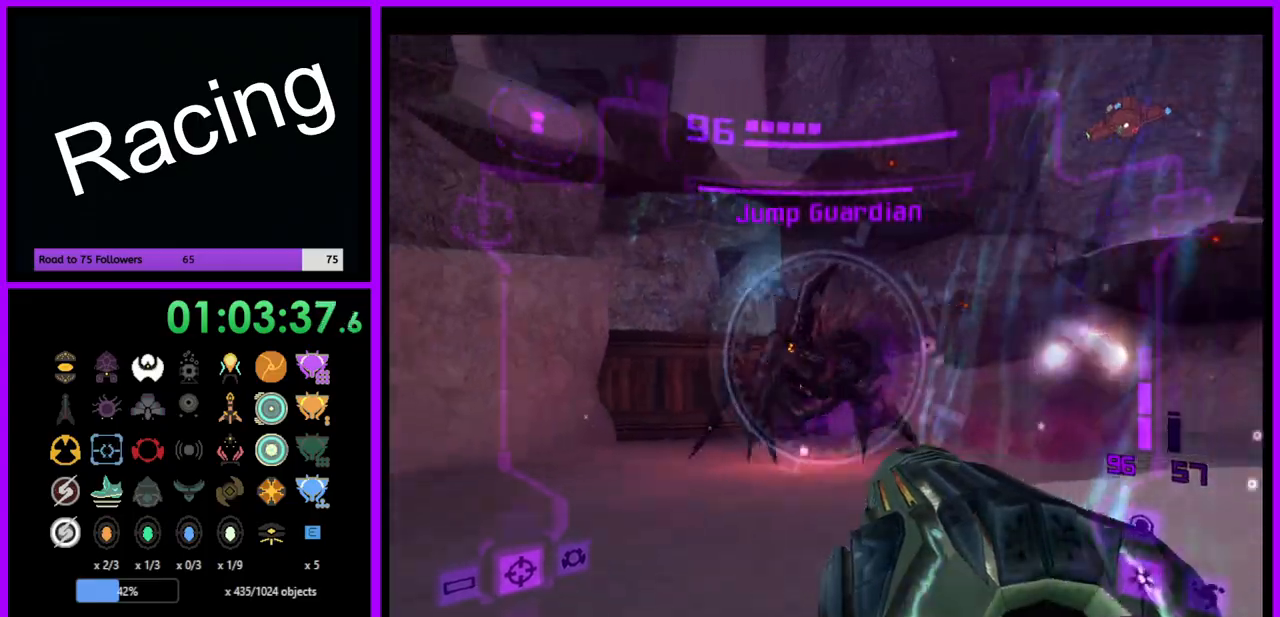
{"buttons": ["A", "L1"], "left_stick": "down-left", "right_stick": "center", "events": [[283, "left_stick", "center"], [333, "left_stick", "up-left"], [500, "left_stick", "down-left"]]}
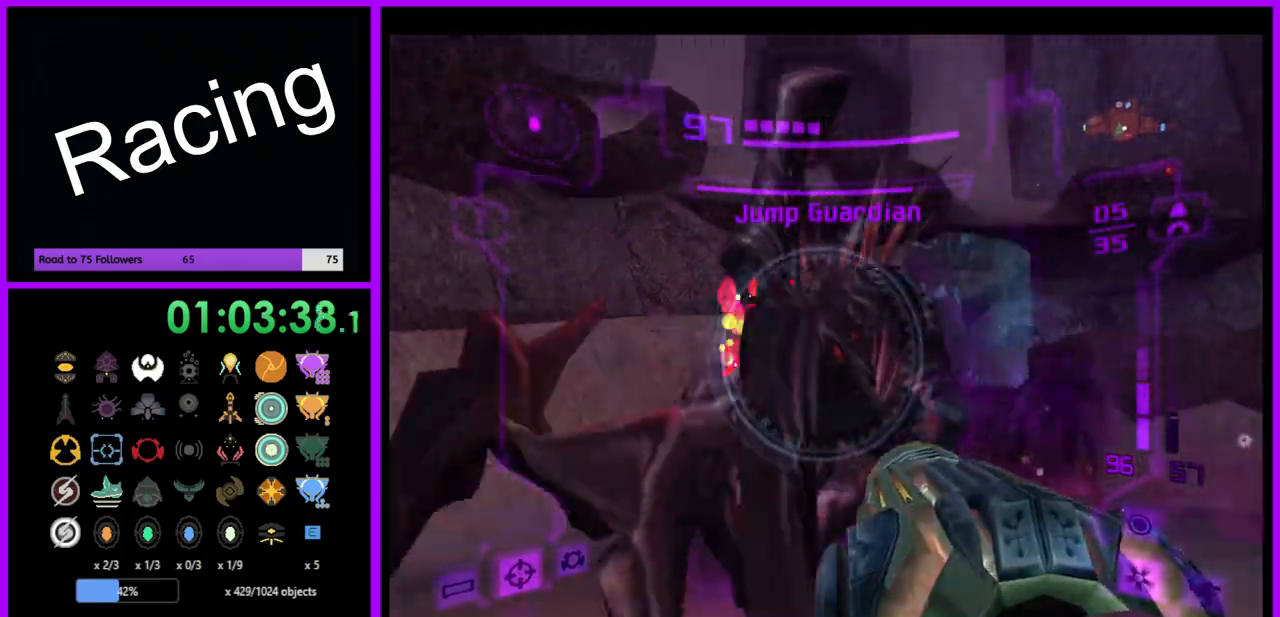
{"buttons": ["A", "L1"], "left_stick": "down", "right_stick": "center", "events": [[67, "left_stick", "down"]]}
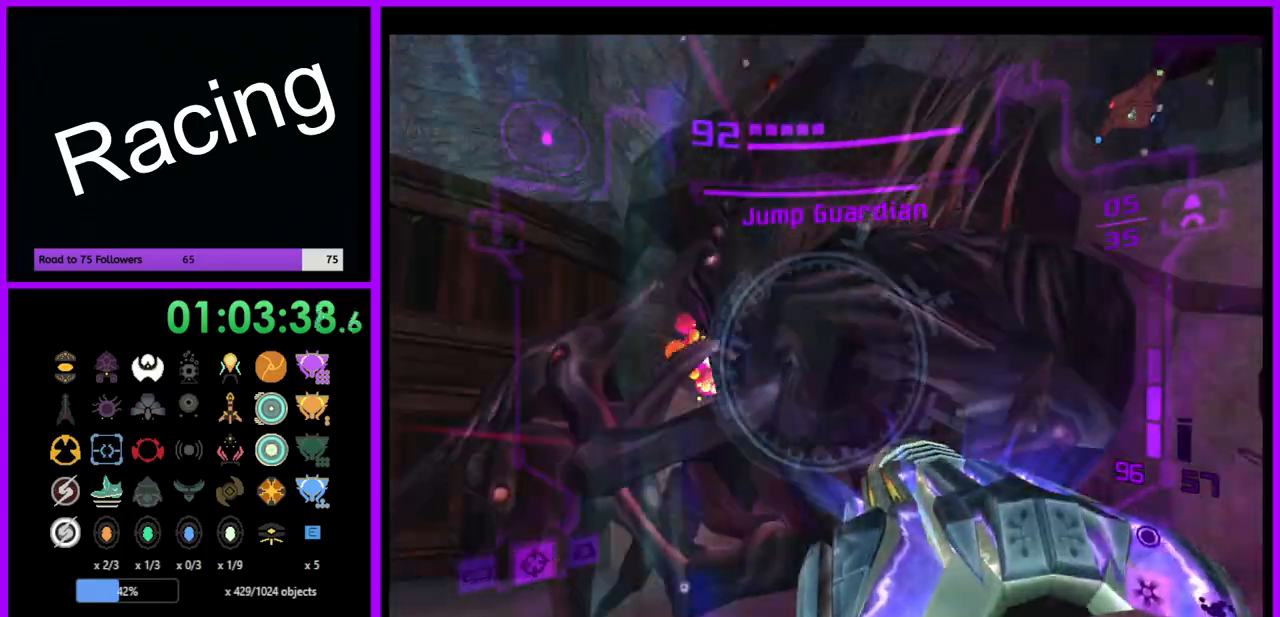
{"buttons": ["L1"], "left_stick": "down", "right_stick": "center", "events": [[150, "A", "up"]]}
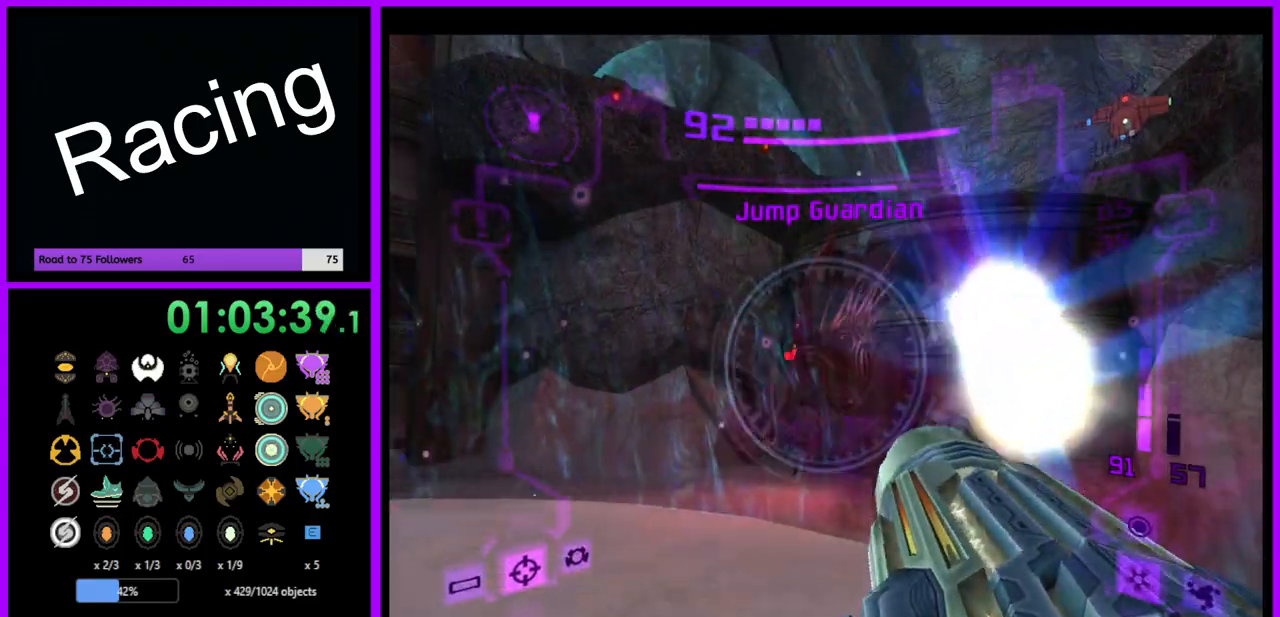
{"buttons": ["A", "L1"], "left_stick": "up-left", "right_stick": "center", "events": [[133, "left_stick", "down-left"], [300, "left_stick", "up-left"], [500, "A", "down"]]}
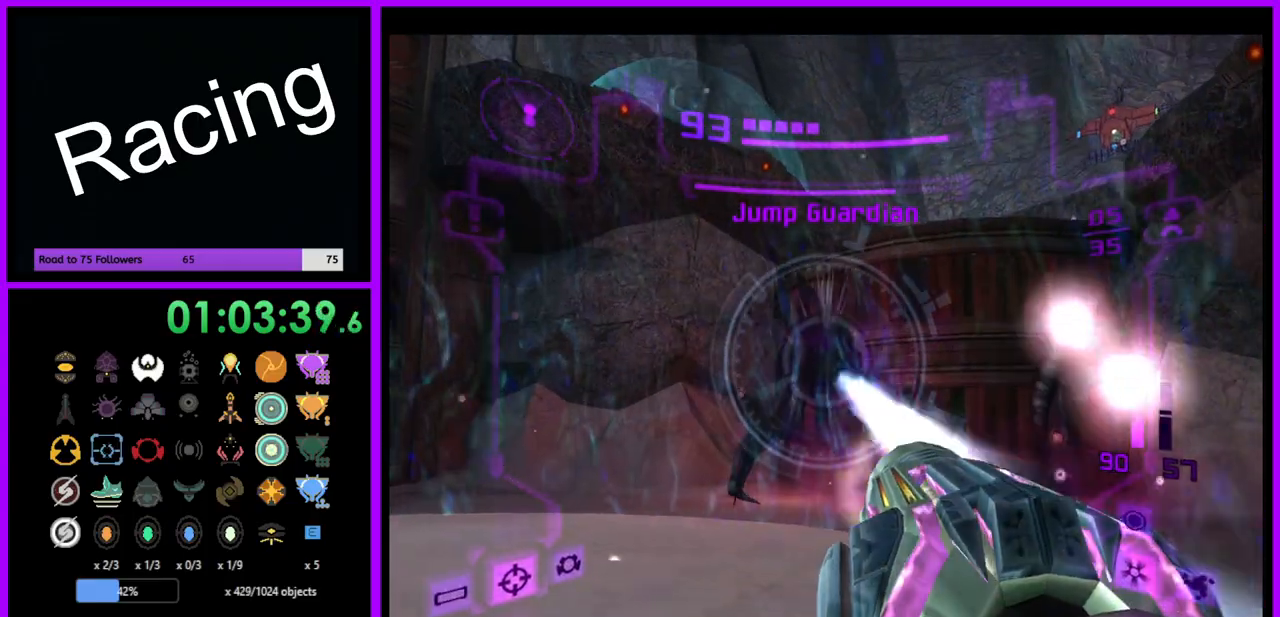
{"buttons": ["L1"], "left_stick": "center", "right_stick": "center", "events": [[33, "left_stick", "center"], [67, "A", "up"]]}
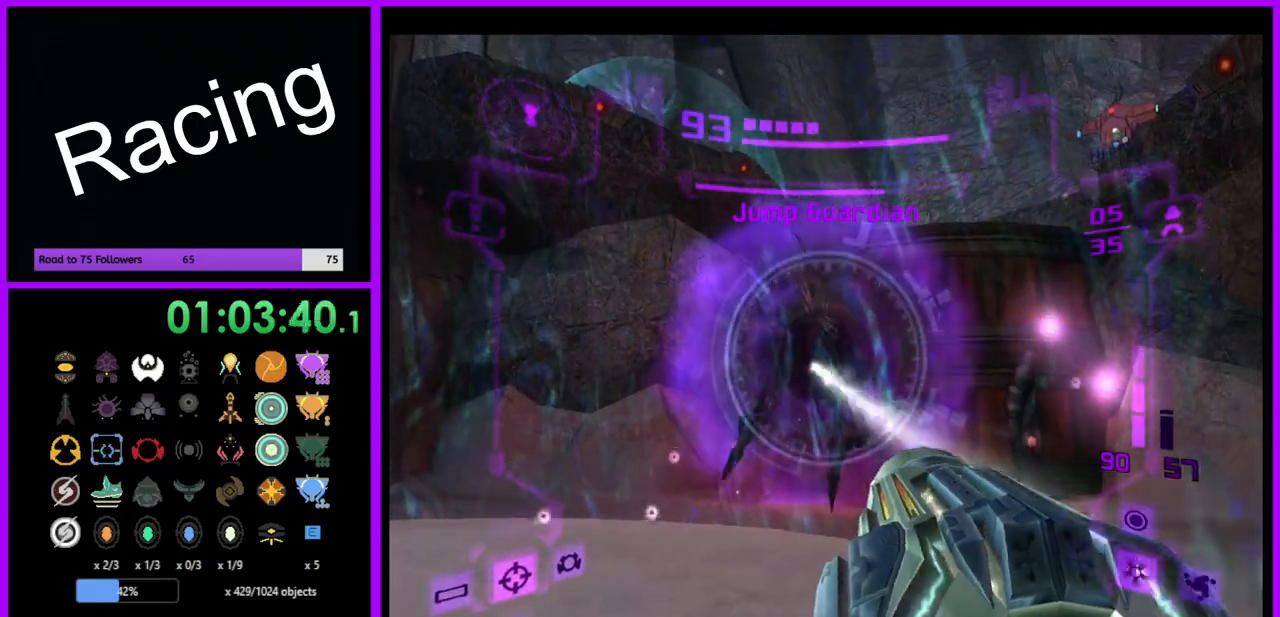
{"buttons": ["L1"], "left_stick": "up-left", "right_stick": "center", "events": [[317, "left_stick", "up-left"]]}
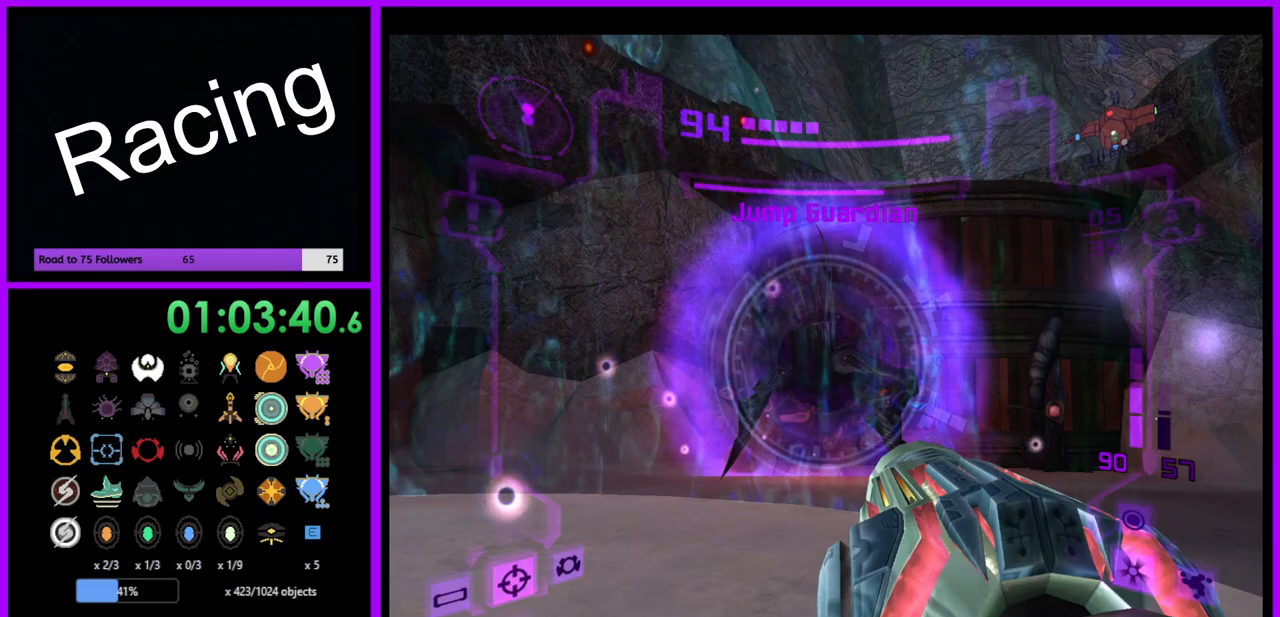
{"buttons": ["A", "L1"], "left_stick": "center", "right_stick": "center", "events": [[67, "A", "down"], [467, "left_stick", "center"]]}
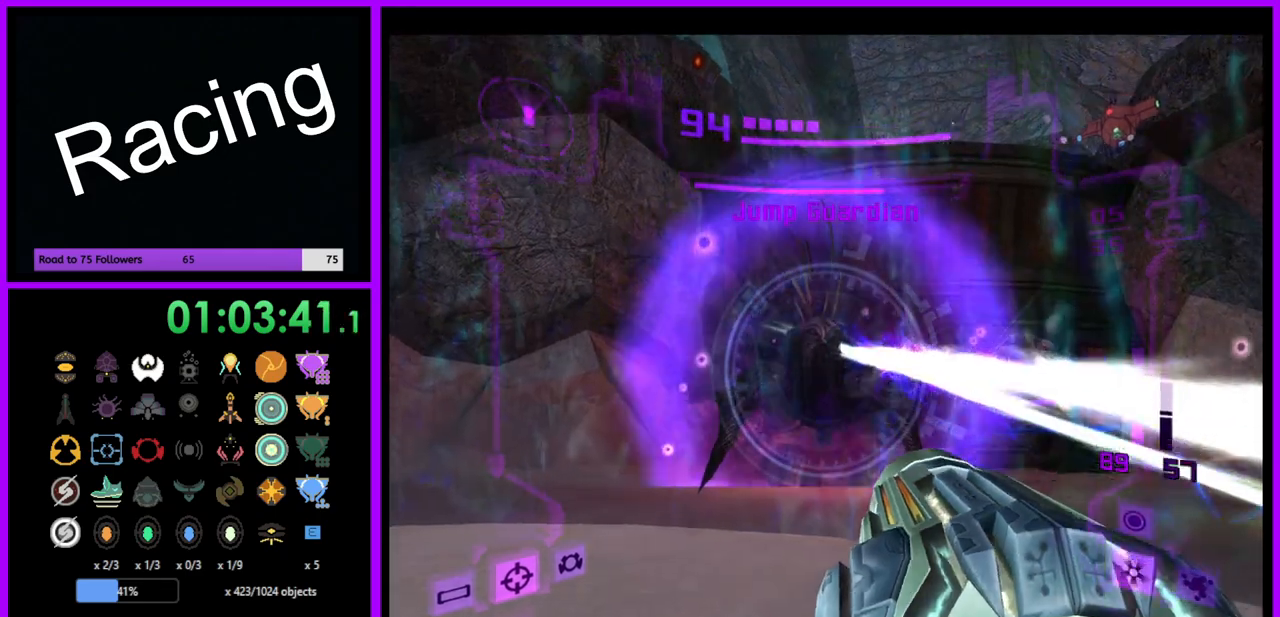
{"buttons": ["A", "L1"], "left_stick": "center", "right_stick": "center", "events": []}
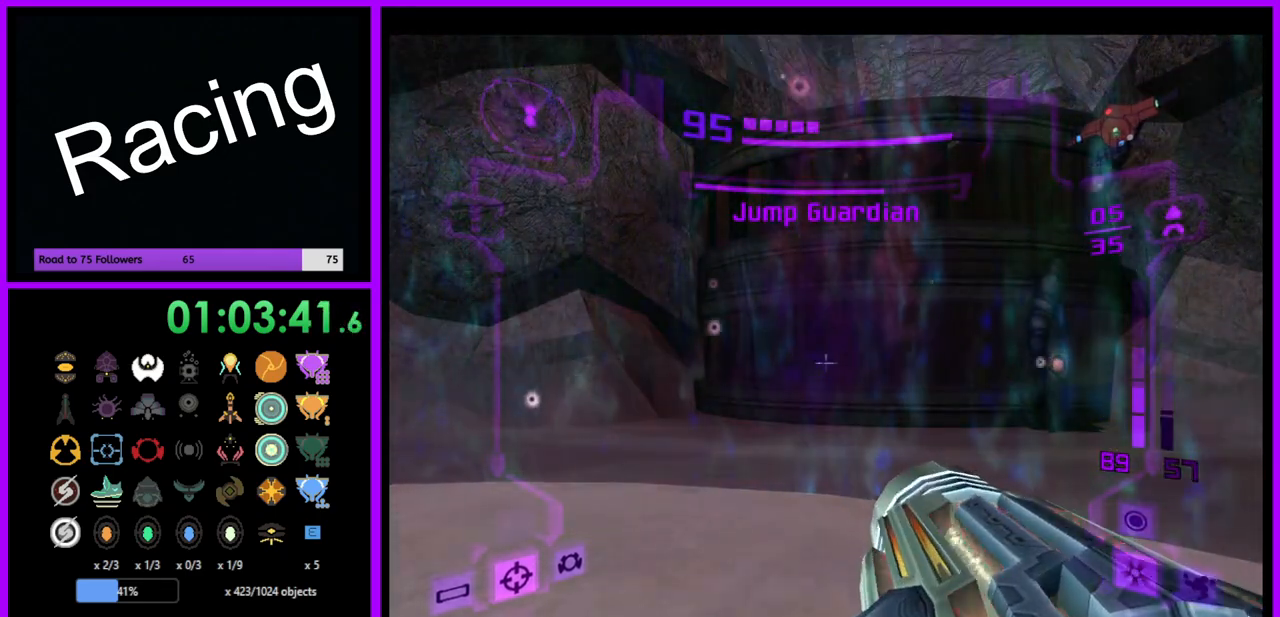
{"buttons": ["A", "R1"], "left_stick": "down-right", "right_stick": "center", "events": [[83, "L1", "up"], [267, "R1", "down"], [500, "left_stick", "down-right"]]}
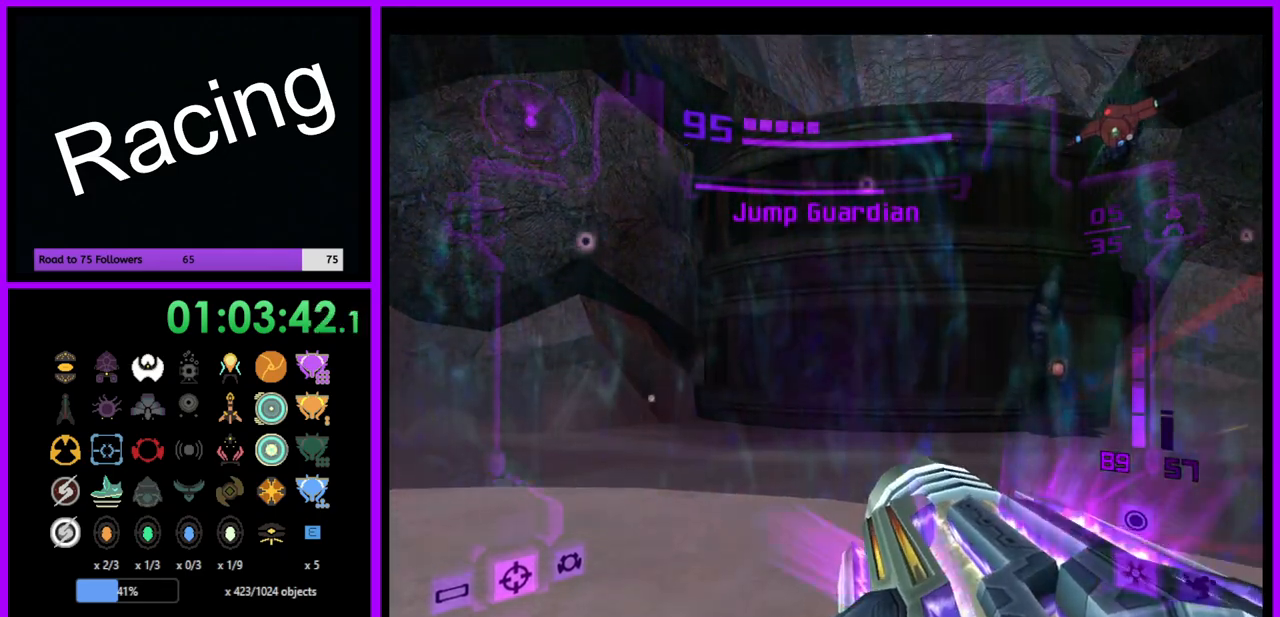
{"buttons": ["A", "B", "R1"], "left_stick": "down", "right_stick": "center", "events": [[117, "left_stick", "down"], [433, "B", "down"]]}
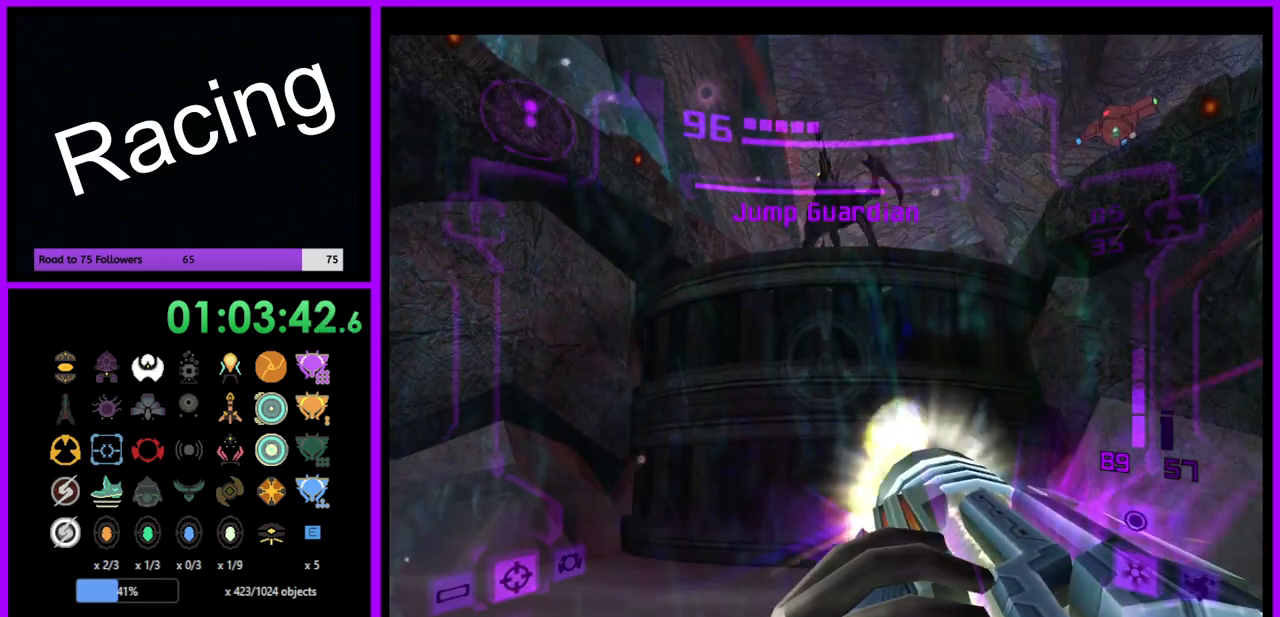
{"buttons": ["A", "R1"], "left_stick": "down", "right_stick": "center", "events": [[50, "B", "up"], [50, "left_stick", "center"], [350, "B", "down"], [350, "left_stick", "down"], [483, "B", "up"]]}
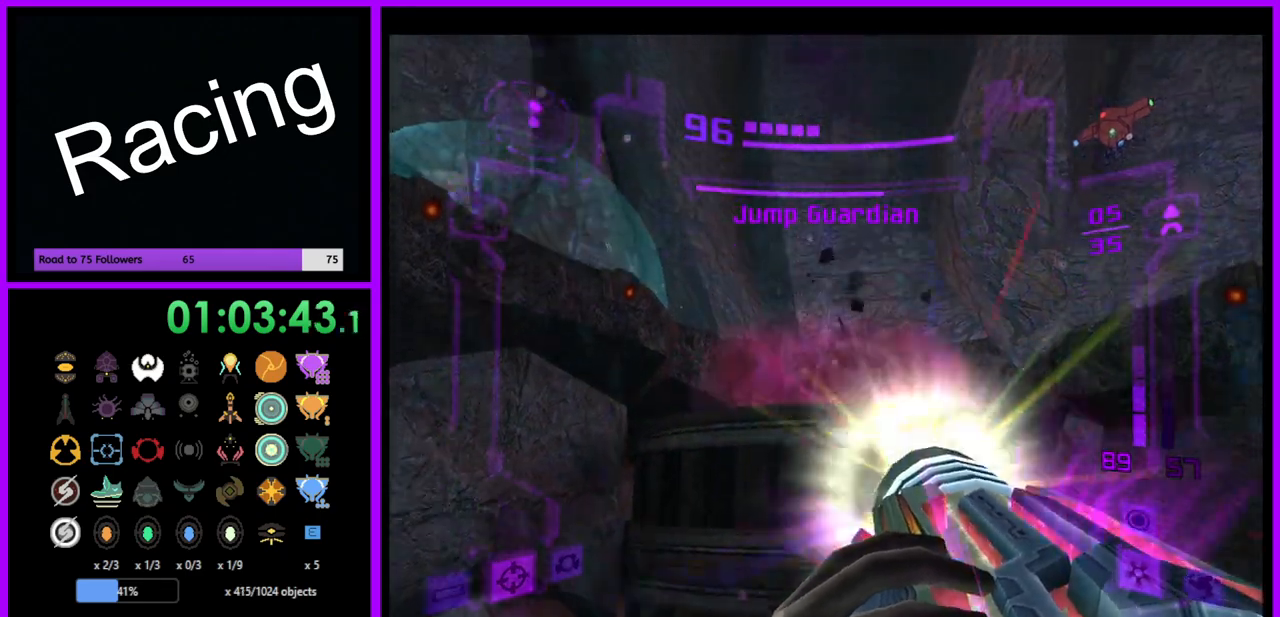
{"buttons": ["L1"], "left_stick": "center", "right_stick": "center", "events": [[100, "L1", "down"], [100, "left_stick", "center"], [150, "R1", "up"], [500, "A", "up"]]}
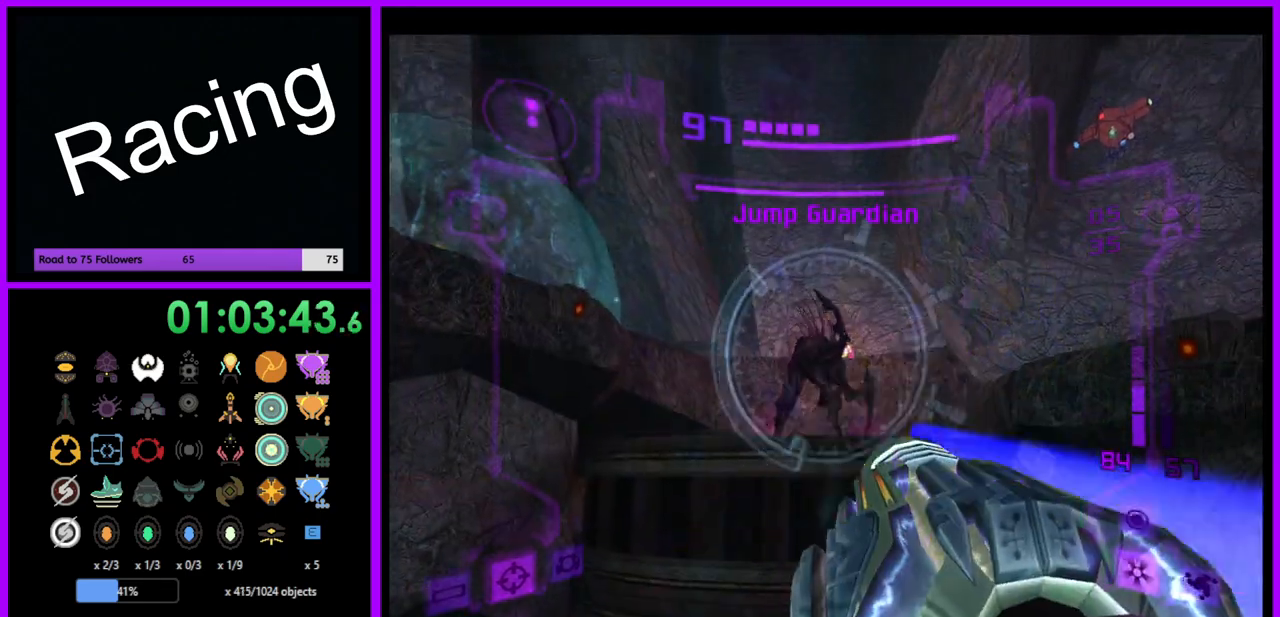
{"buttons": ["A", "L1"], "left_stick": "center", "right_stick": "center", "events": [[300, "A", "down"], [317, "left_stick", "down"], [500, "left_stick", "center"]]}
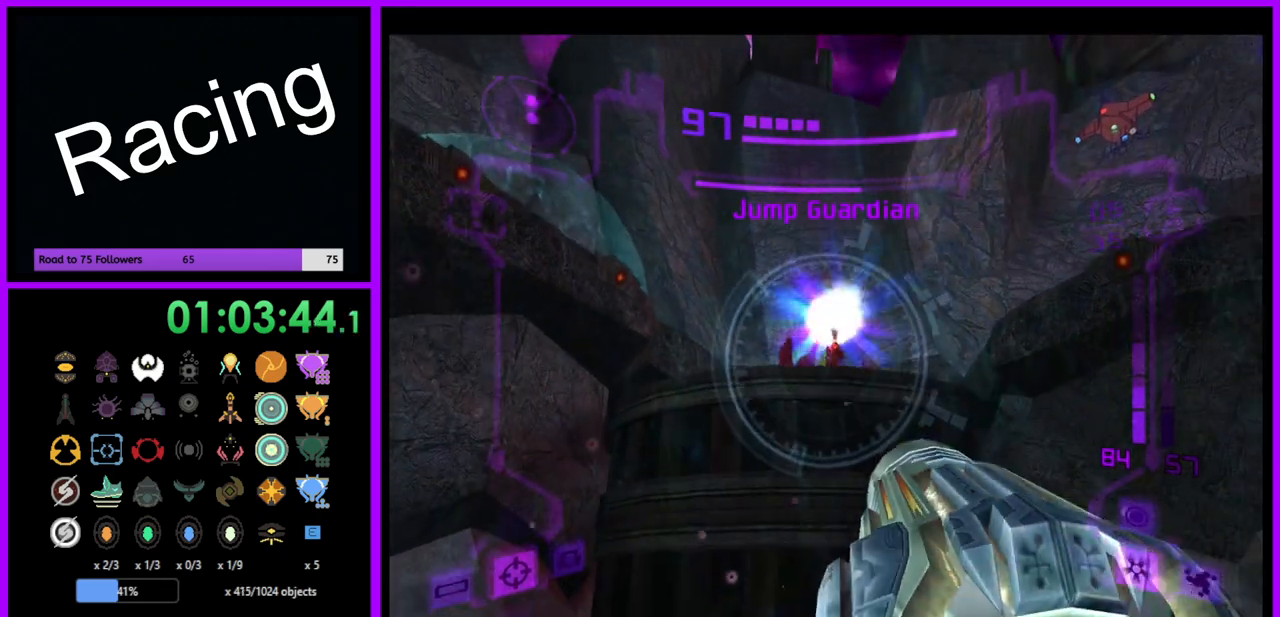
{"buttons": ["A", "L1"], "left_stick": "center", "right_stick": "center", "events": []}